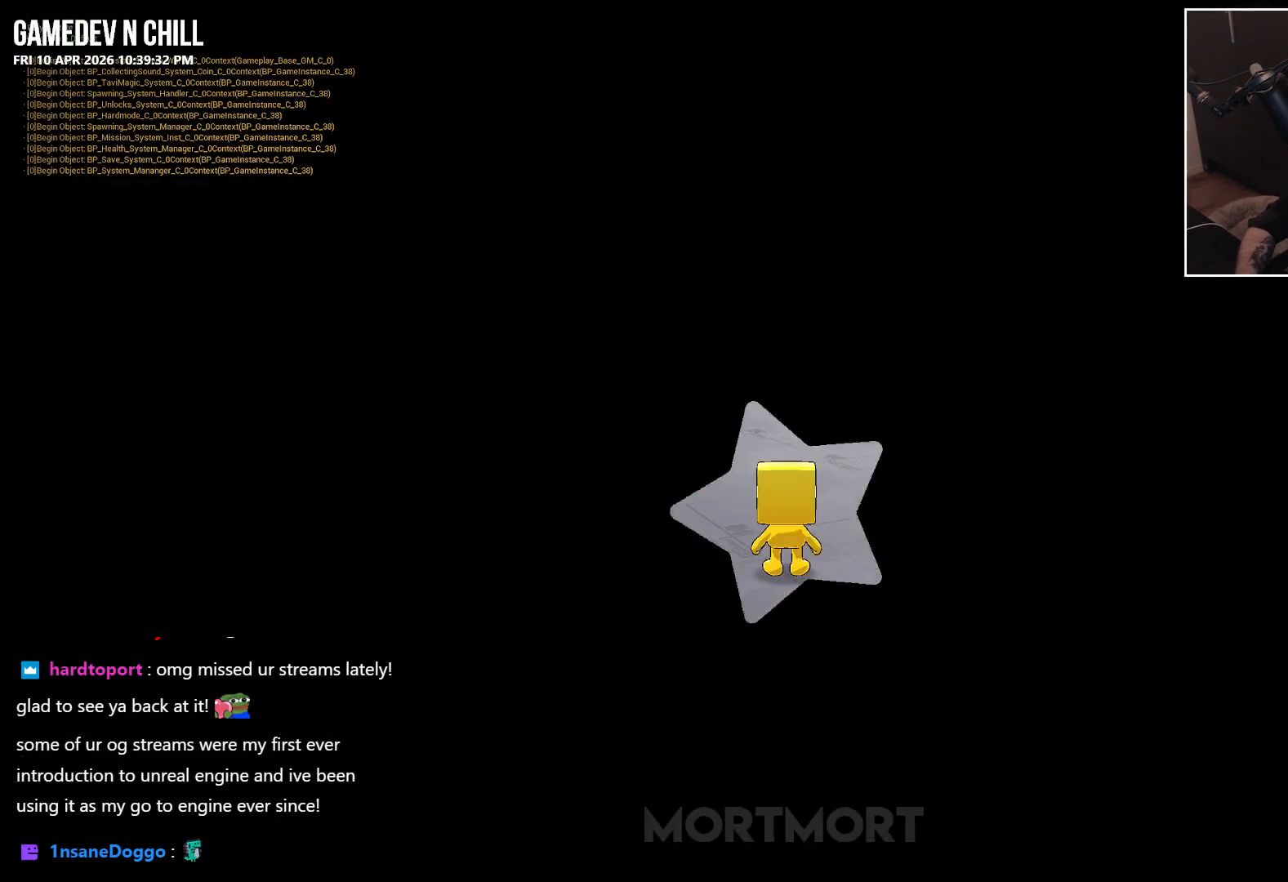
Gameplay with a controller (Xbox layout); each line is a JSON object with the inputs held at the frame after it. "events" lists button and stick changes between this image and that frame as [ms after this image, input, new state], when the widget could be followed in between.
{"buttons": [], "left_stick": "up-left", "right_stick": "center", "events": [[83, "right_stick", "down"], [167, "left_stick", "up-left"], [250, "right_stick", "center"]]}
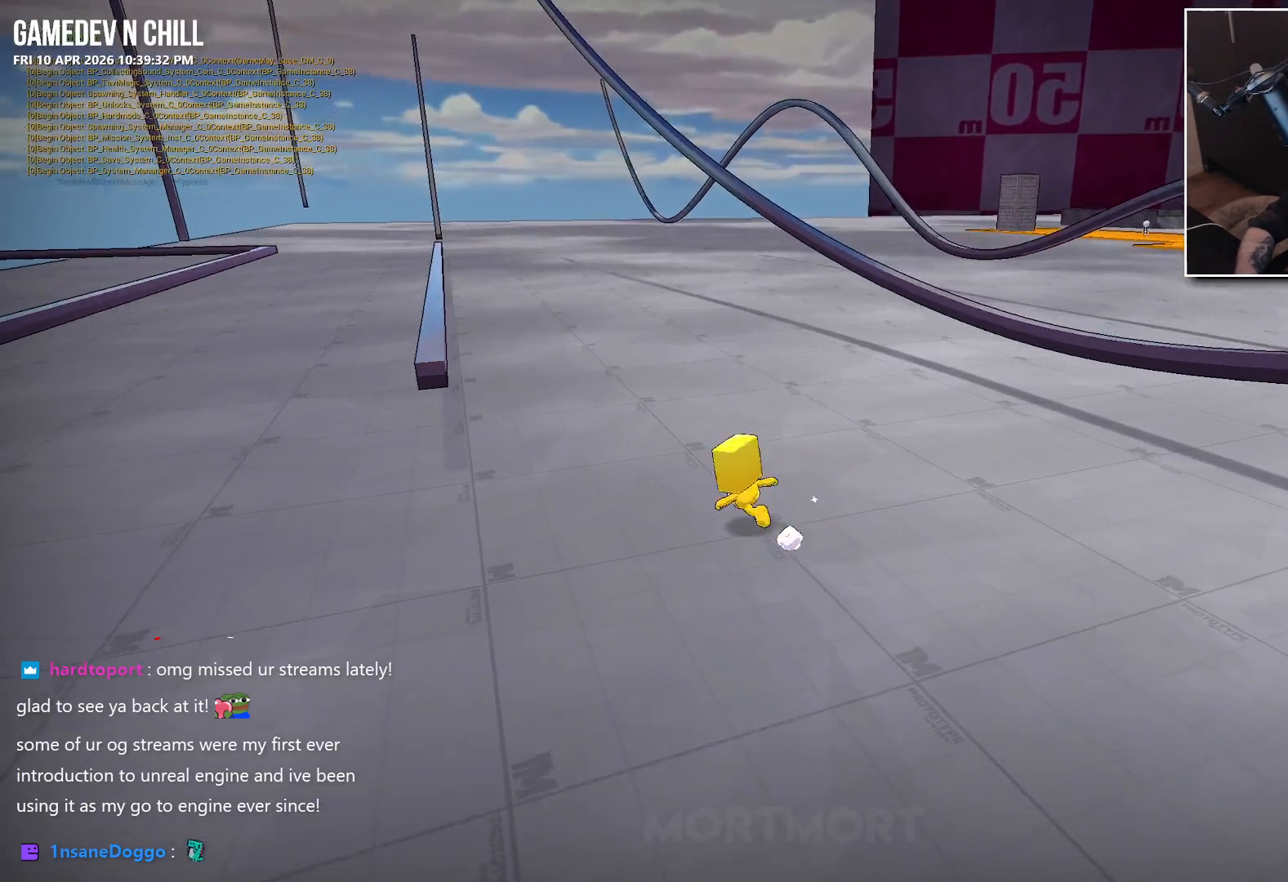
{"buttons": [], "left_stick": "up-left", "right_stick": "center", "events": [[50, "L2", "down"], [100, "A", "down"], [217, "L2", "up"], [267, "A", "up"]]}
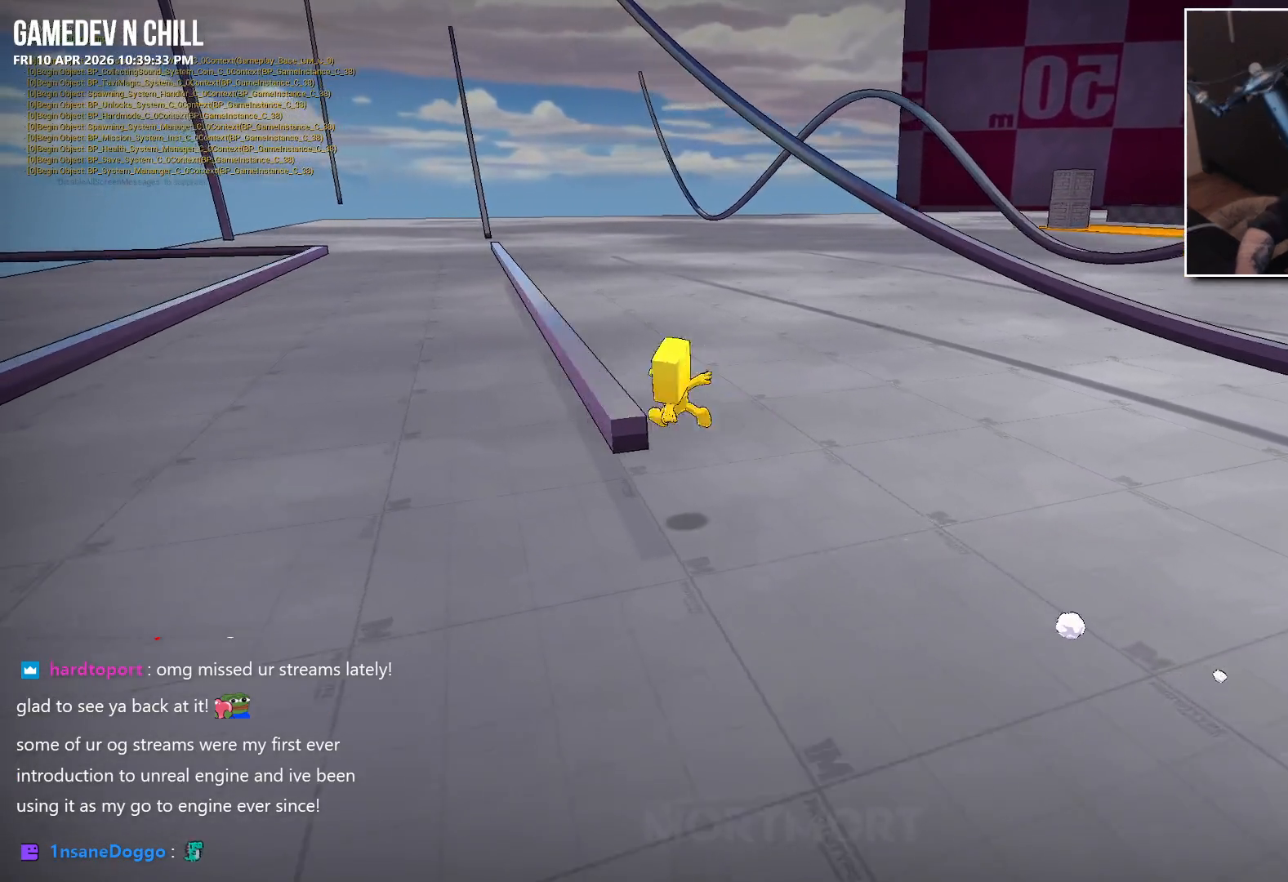
{"buttons": ["A"], "left_stick": "center", "right_stick": "center", "events": [[67, "left_stick", "center"], [117, "A", "down"]]}
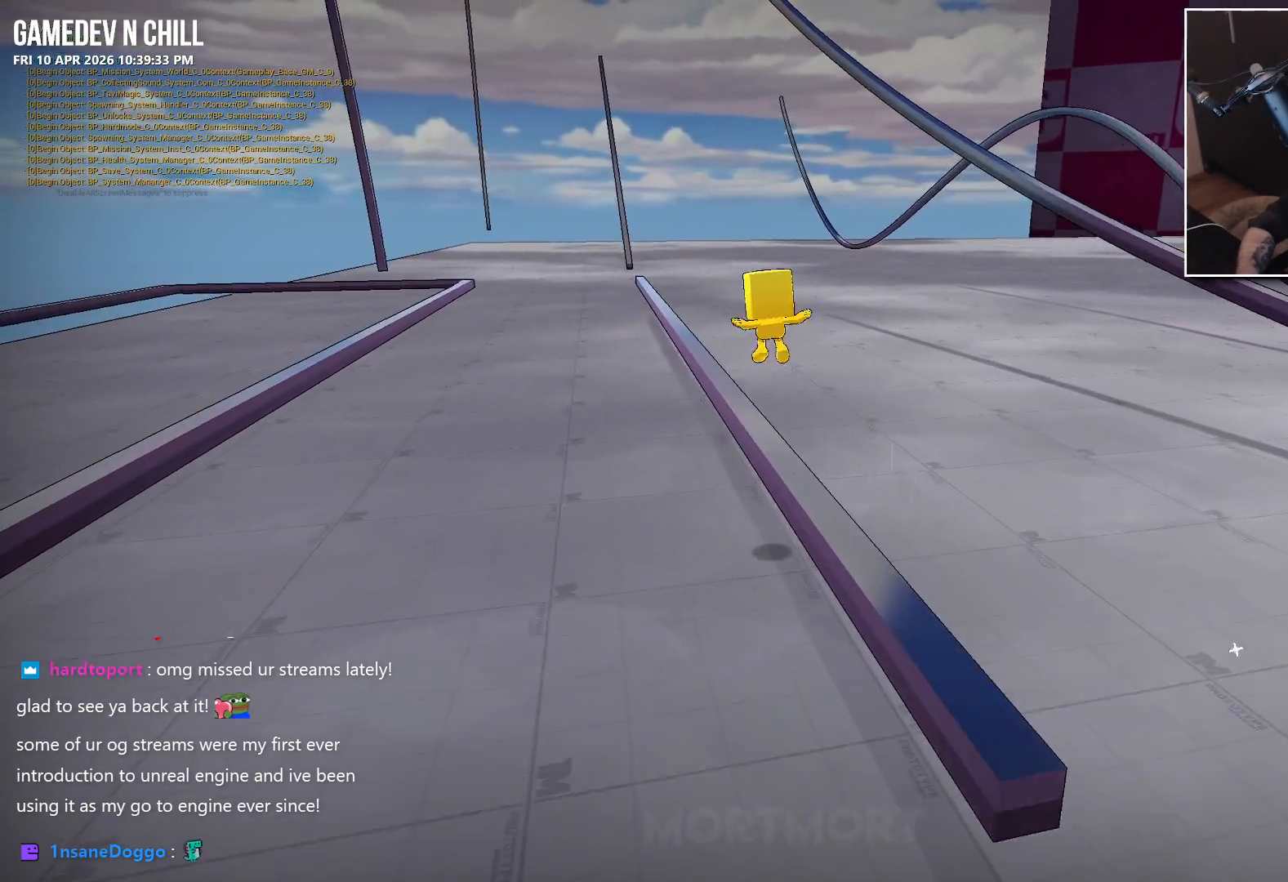
{"buttons": [], "left_stick": "center", "right_stick": "center", "events": [[400, "A", "up"]]}